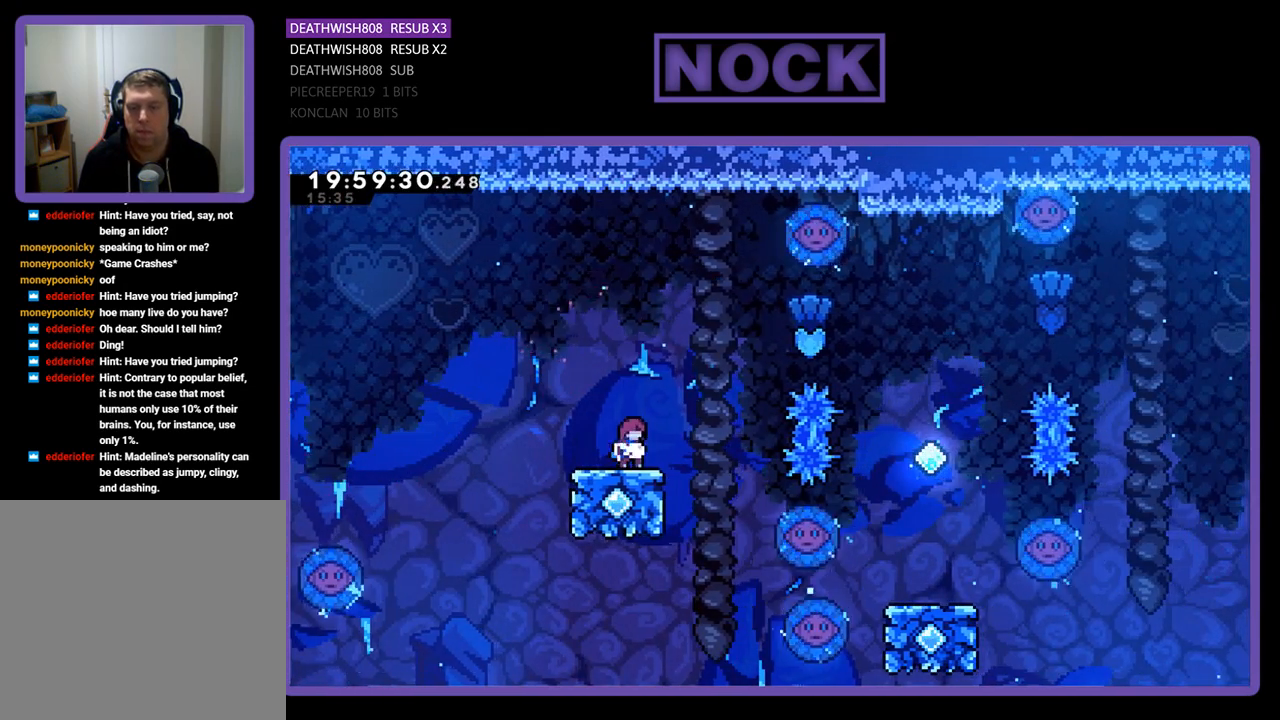
Gameplay with a controller (PlayStation layout); each line is a JSON object with the inputs held at the frame after it. "events" lists button and stick changes between this image and that frame as [ms after this image, input, new state], when the widget could be followed in between.
{"buttons": ["R2", "DPAD_UP", "DPAD_RIGHT"], "left_stick": "center", "right_stick": "center", "events": [[133, "CROSS", "down"], [133, "DPAD_UP", "down"], [200, "DPAD_RIGHT", "down"], [500, "CROSS", "up"]]}
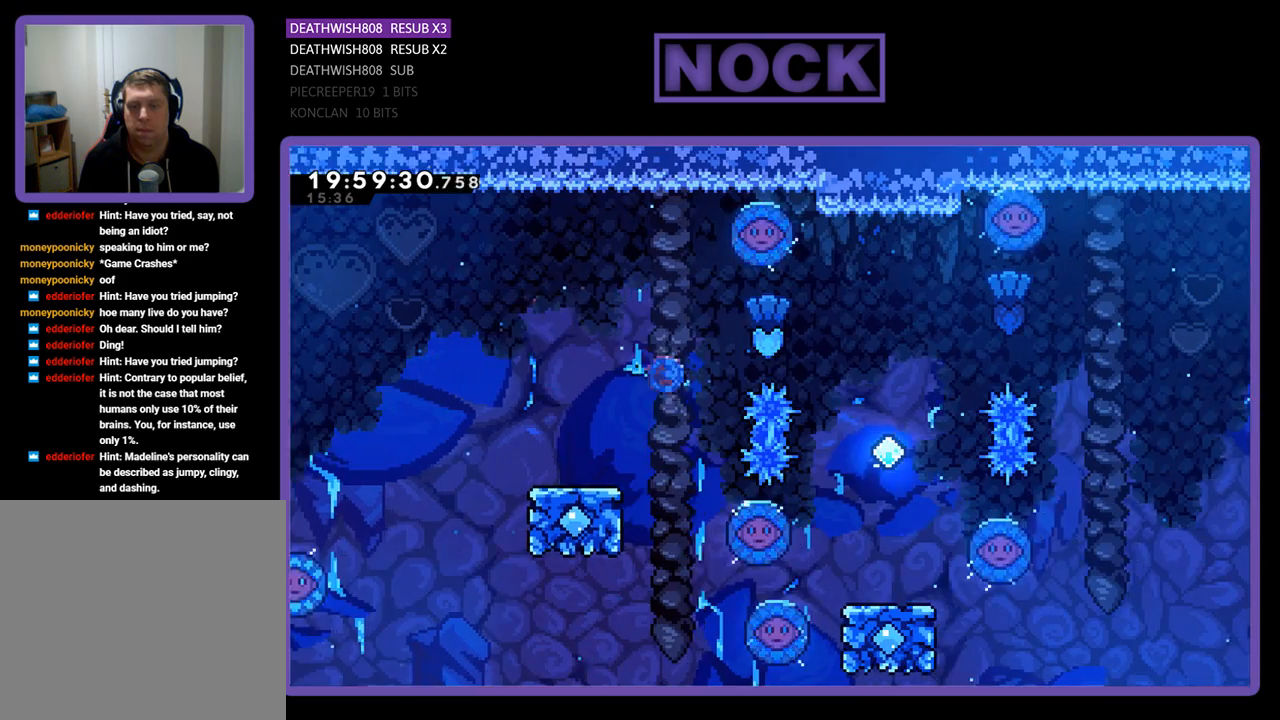
{"buttons": ["R2", "DPAD_RIGHT"], "left_stick": "center", "right_stick": "center", "events": [[33, "CIRCLE", "down"], [133, "DPAD_RIGHT", "up"], [333, "DPAD_RIGHT", "down"], [433, "CIRCLE", "up"], [433, "DPAD_UP", "up"]]}
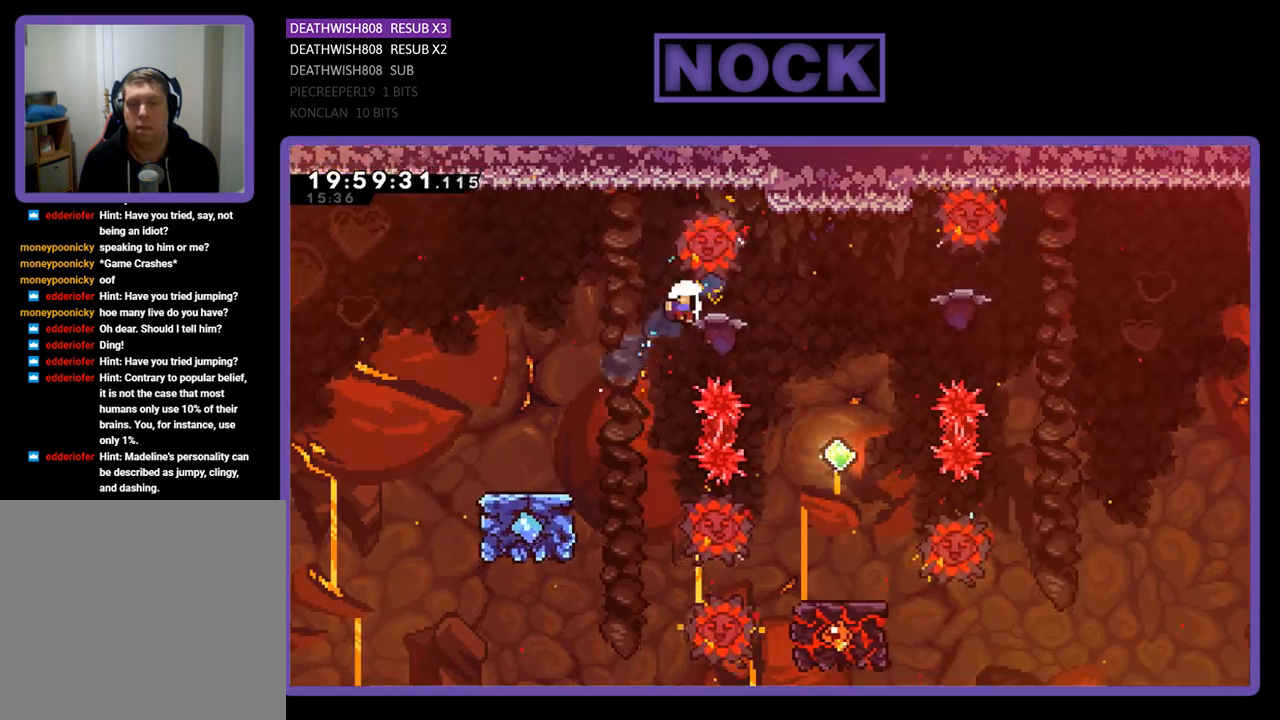
{"buttons": [], "left_stick": "center", "right_stick": "center", "events": [[233, "R2", "up"], [267, "DPAD_RIGHT", "up"]]}
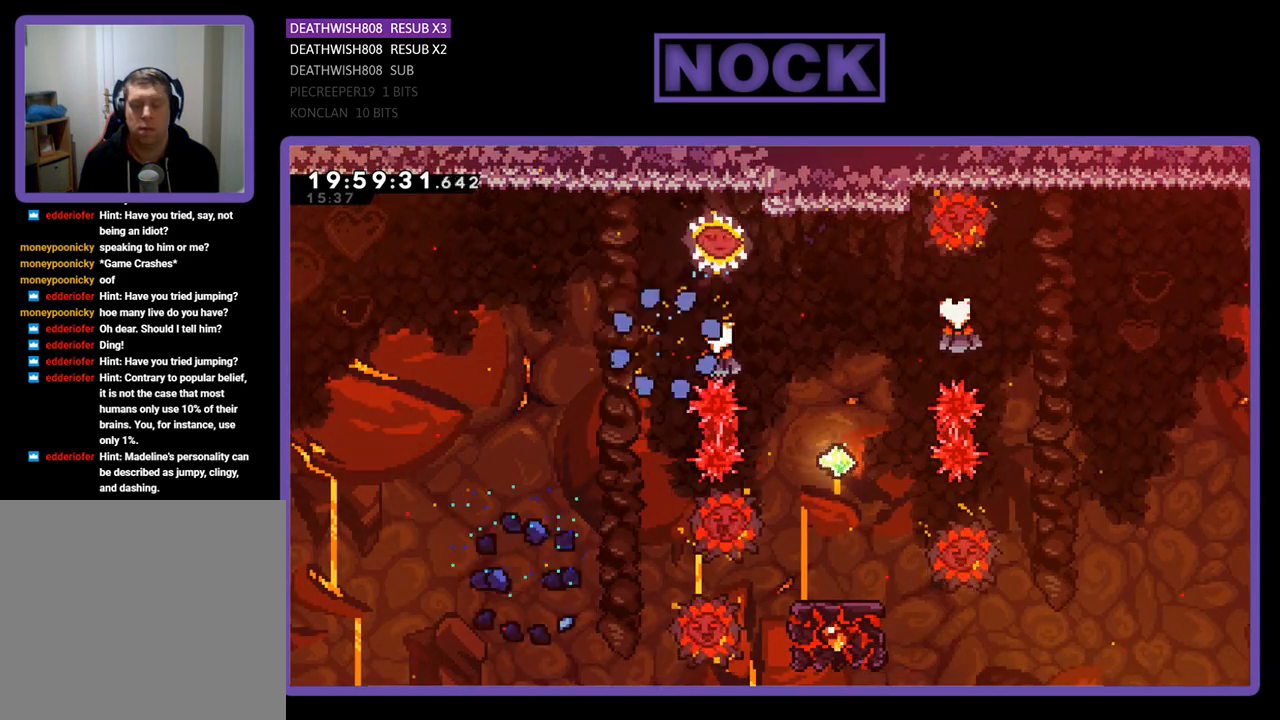
{"buttons": [], "left_stick": "center", "right_stick": "center", "events": []}
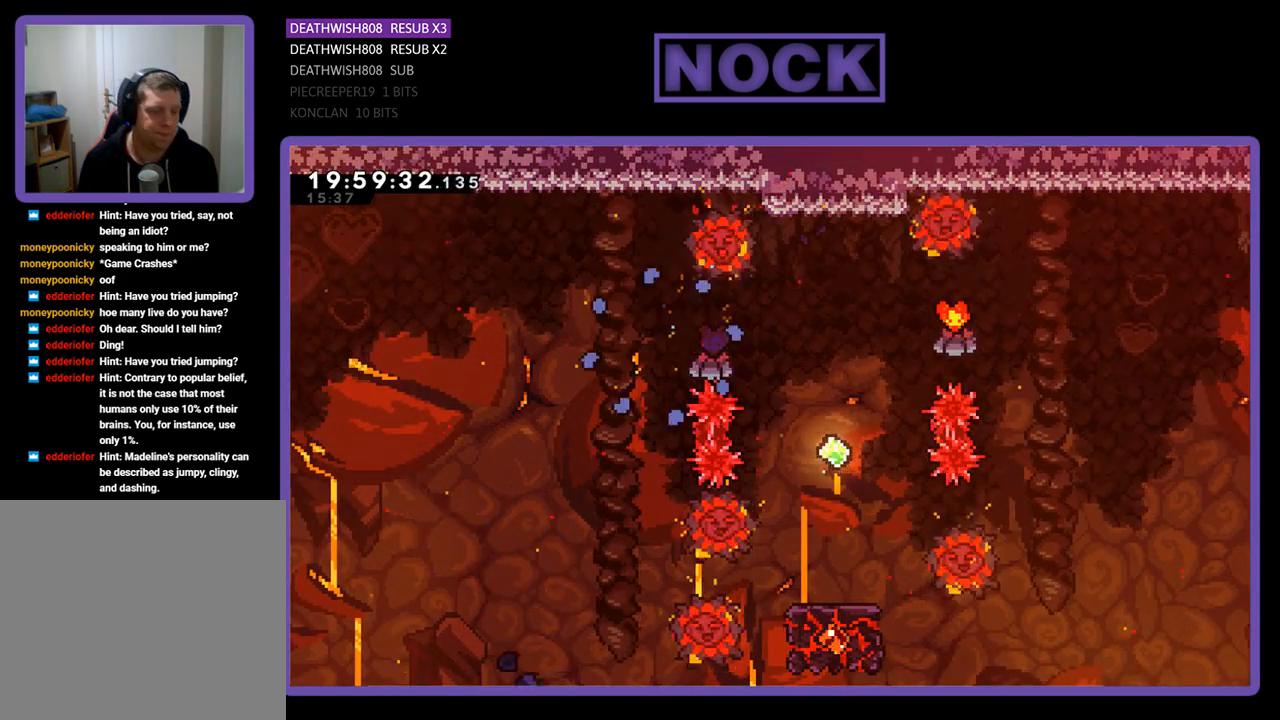
{"buttons": ["R2", "DPAD_RIGHT"], "left_stick": "center", "right_stick": "center", "events": [[267, "R2", "down"], [333, "DPAD_RIGHT", "down"]]}
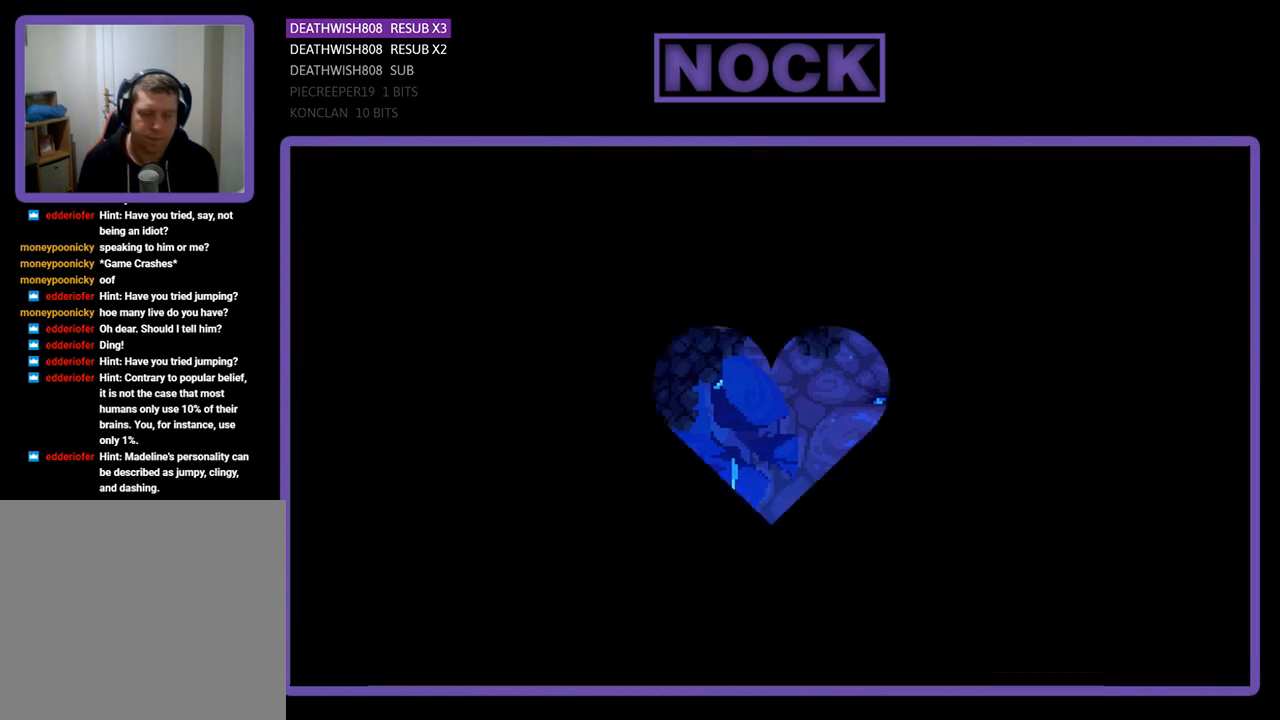
{"buttons": ["R2", "DPAD_RIGHT"], "left_stick": "center", "right_stick": "center", "events": []}
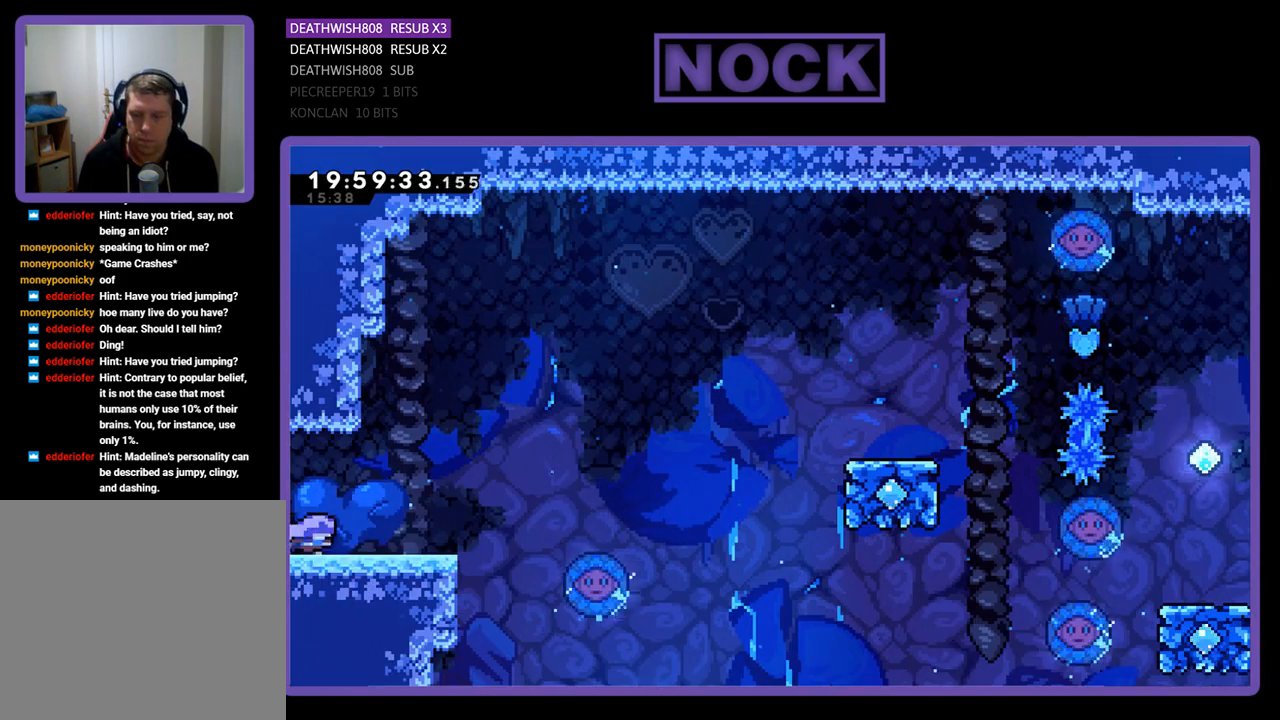
{"buttons": ["R2", "DPAD_RIGHT"], "left_stick": "center", "right_stick": "center", "events": []}
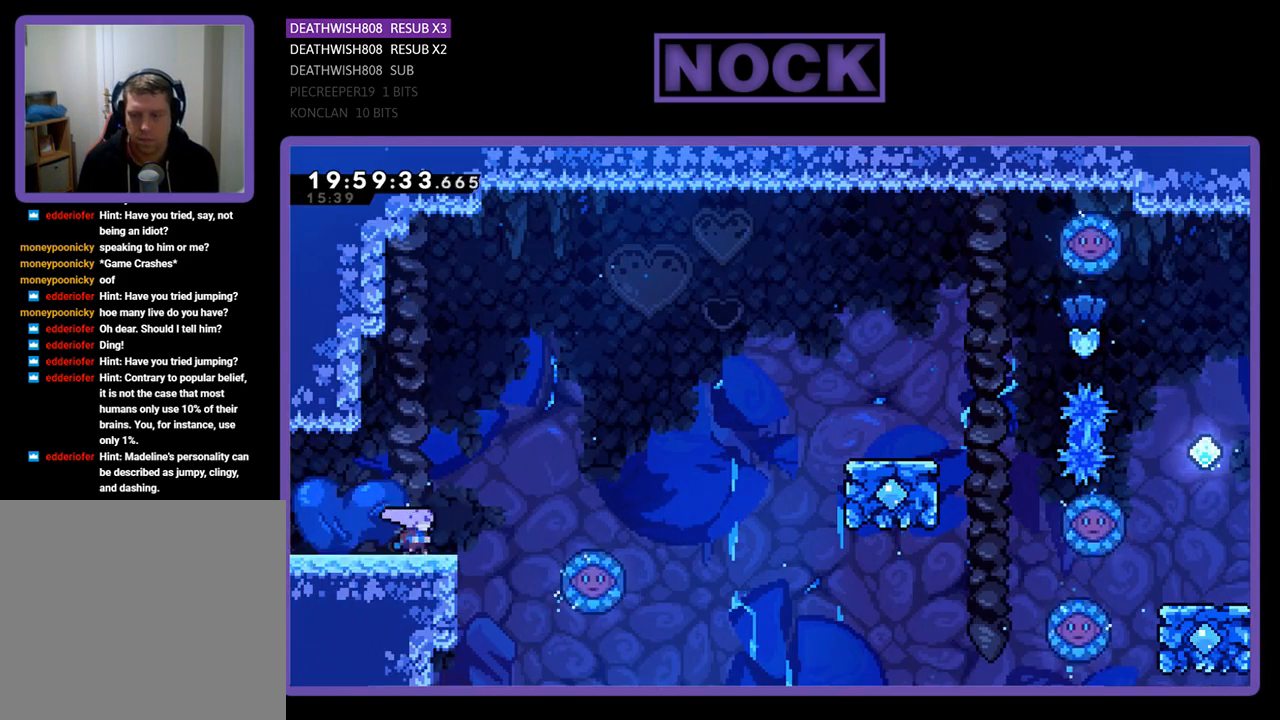
{"buttons": ["R2", "DPAD_RIGHT"], "left_stick": "center", "right_stick": "center", "events": [[167, "CROSS", "down"], [400, "CROSS", "up"]]}
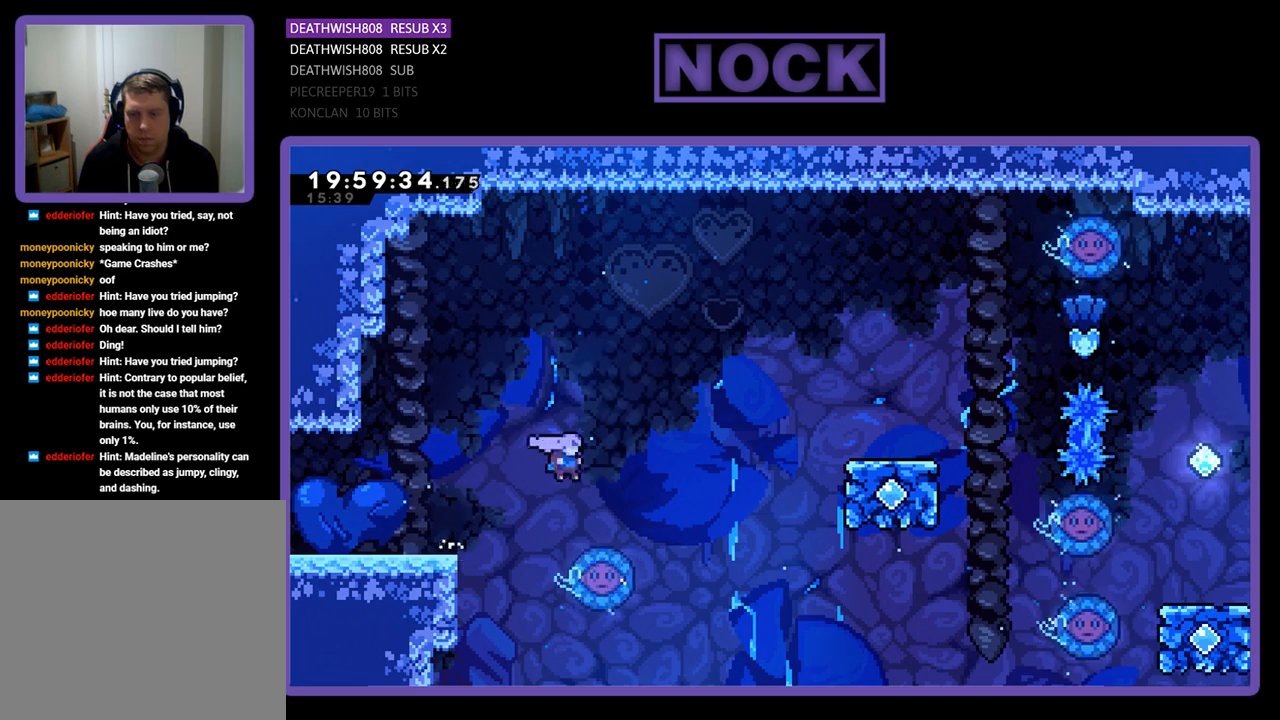
{"buttons": ["R2", "DPAD_RIGHT"], "left_stick": "center", "right_stick": "center", "events": [[300, "CROSS", "down"], [500, "CROSS", "up"]]}
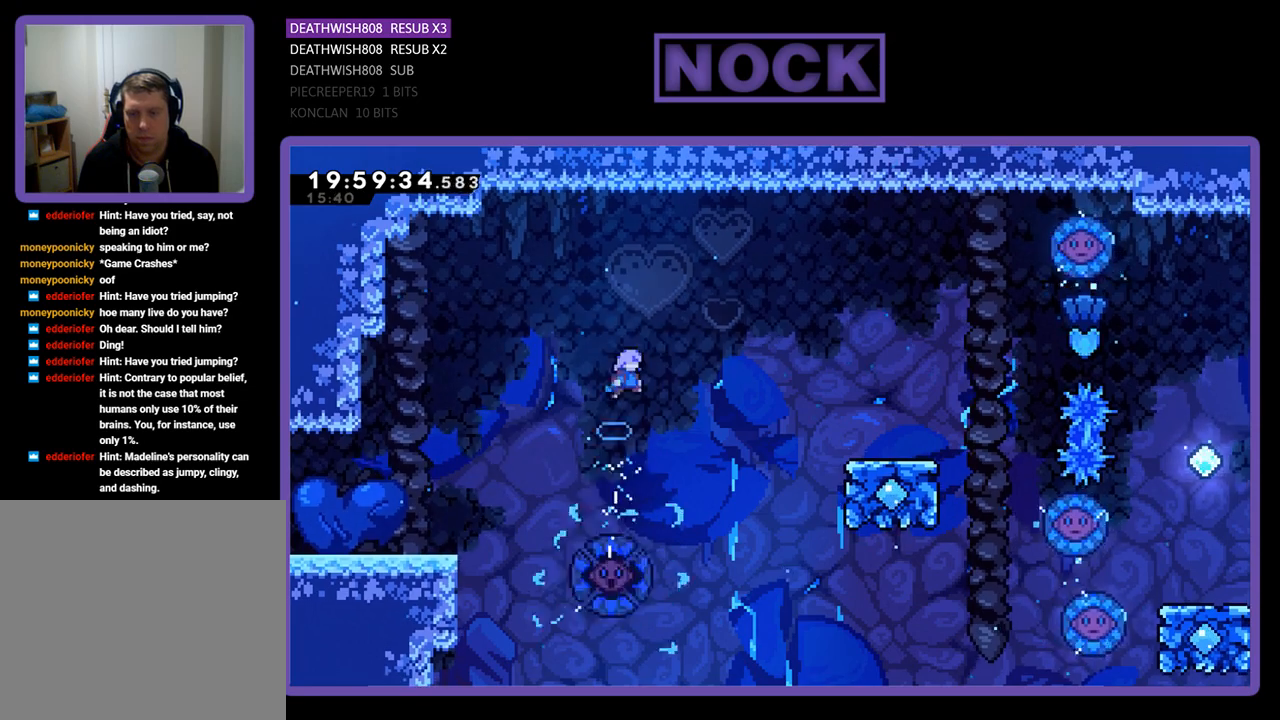
{"buttons": ["CIRCLE", "R2", "DPAD_RIGHT"], "left_stick": "center", "right_stick": "center", "events": [[300, "CIRCLE", "down"]]}
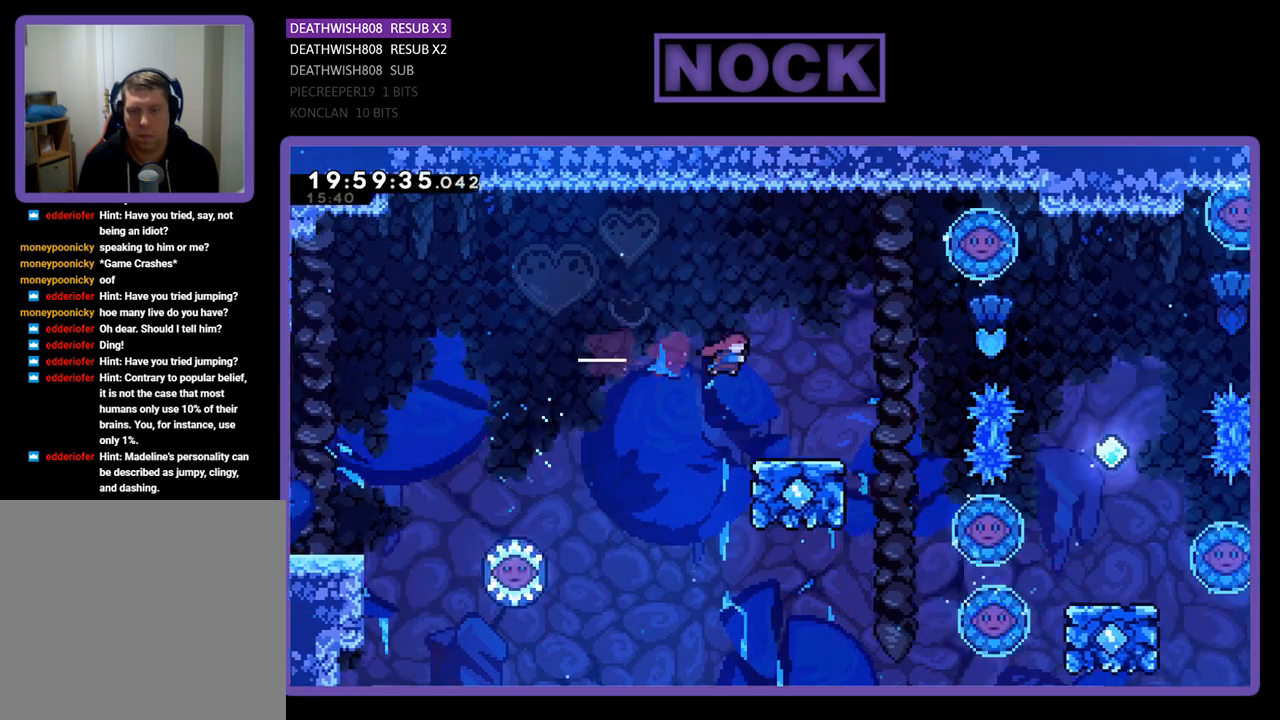
{"buttons": ["CROSS", "R2", "DPAD_UP", "DPAD_RIGHT"], "left_stick": "center", "right_stick": "center", "events": [[133, "CIRCLE", "up"], [233, "DPAD_RIGHT", "up"], [400, "DPAD_RIGHT", "down"], [467, "DPAD_UP", "down"], [500, "CROSS", "down"]]}
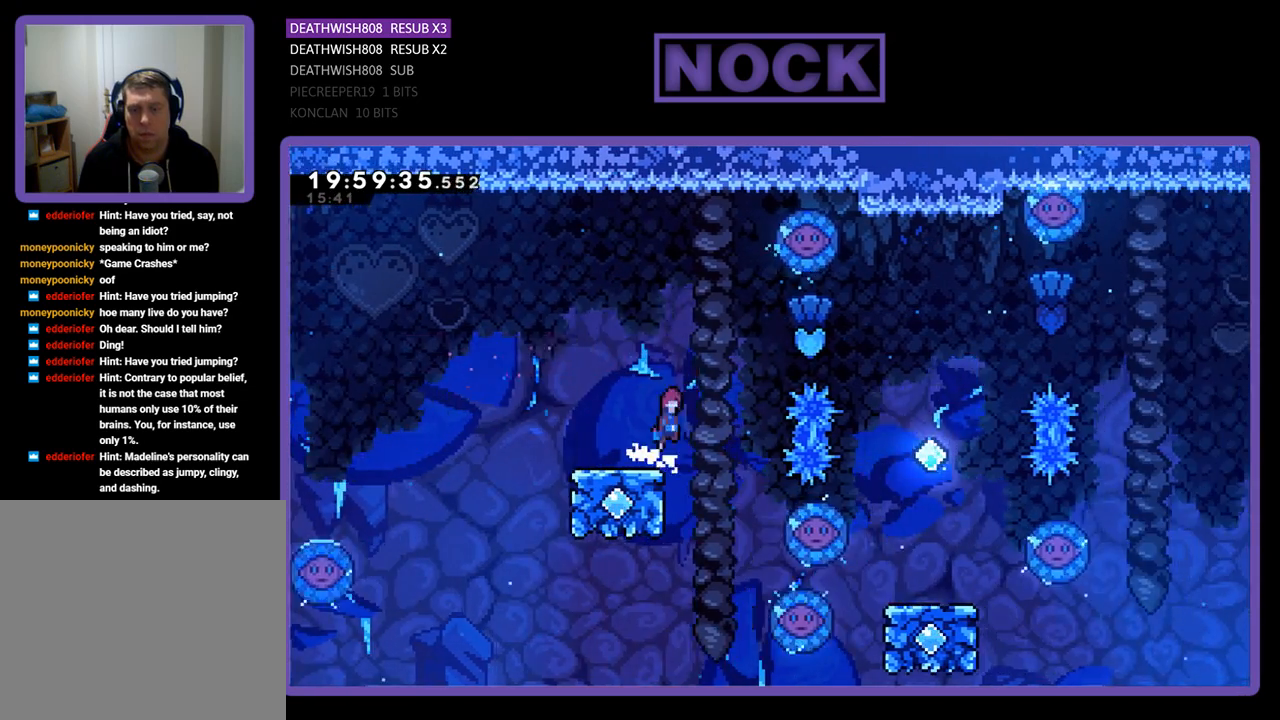
{"buttons": ["CIRCLE", "R2", "DPAD_RIGHT"], "left_stick": "center", "right_stick": "center", "events": [[267, "CROSS", "up"], [333, "CIRCLE", "down"], [467, "DPAD_UP", "up"]]}
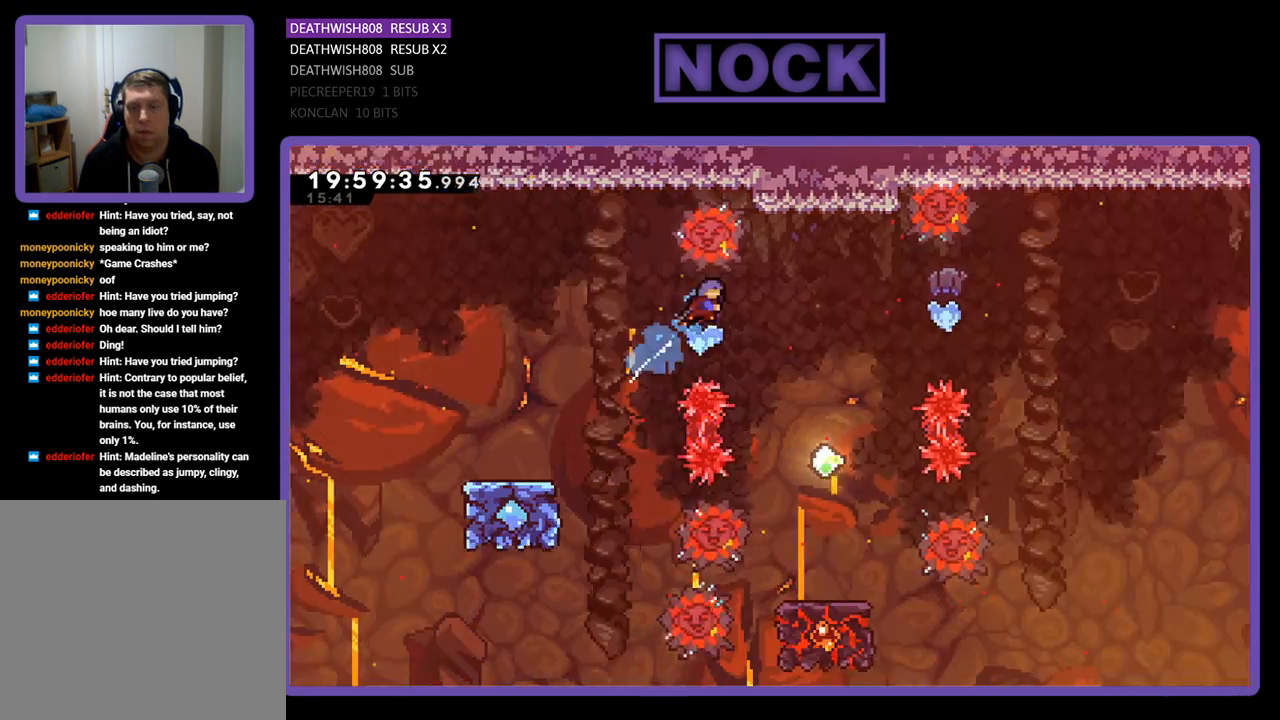
{"buttons": ["R2", "DPAD_RIGHT"], "left_stick": "center", "right_stick": "center", "events": [[67, "CIRCLE", "up"], [400, "DPAD_RIGHT", "up"], [500, "DPAD_RIGHT", "down"]]}
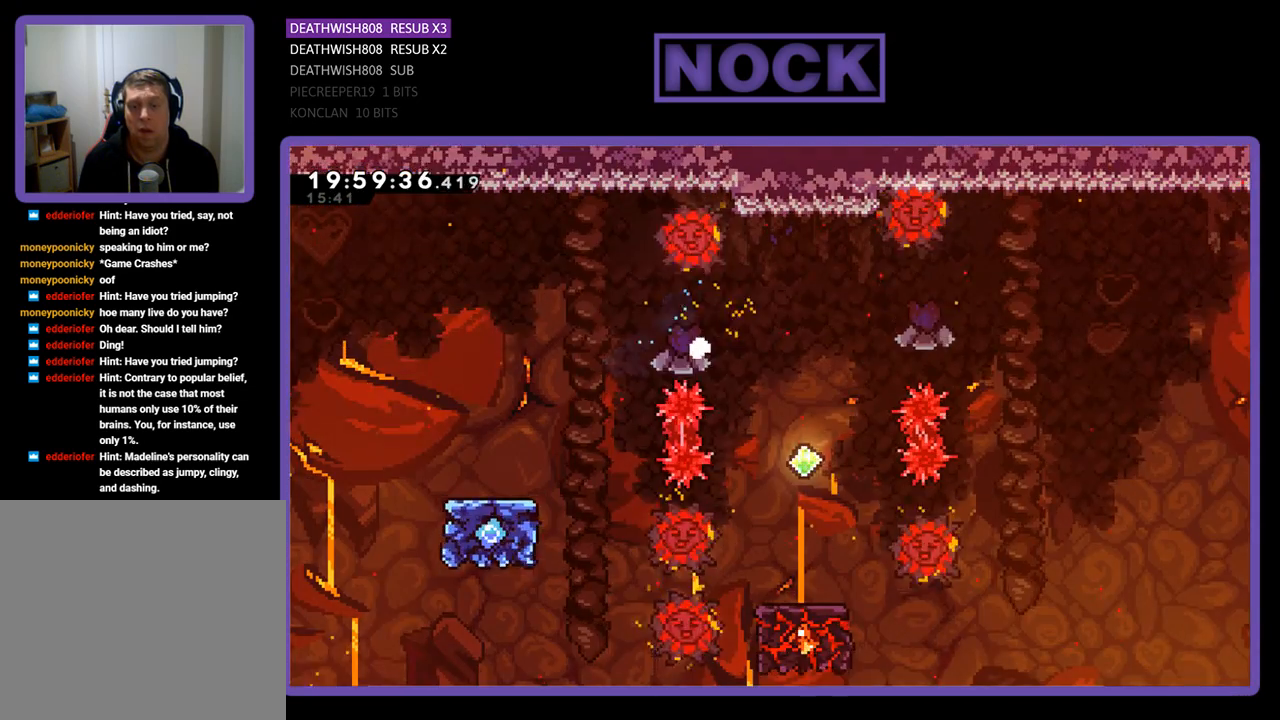
{"buttons": [], "left_stick": "center", "right_stick": "center", "events": [[100, "R2", "up"], [167, "DPAD_RIGHT", "up"]]}
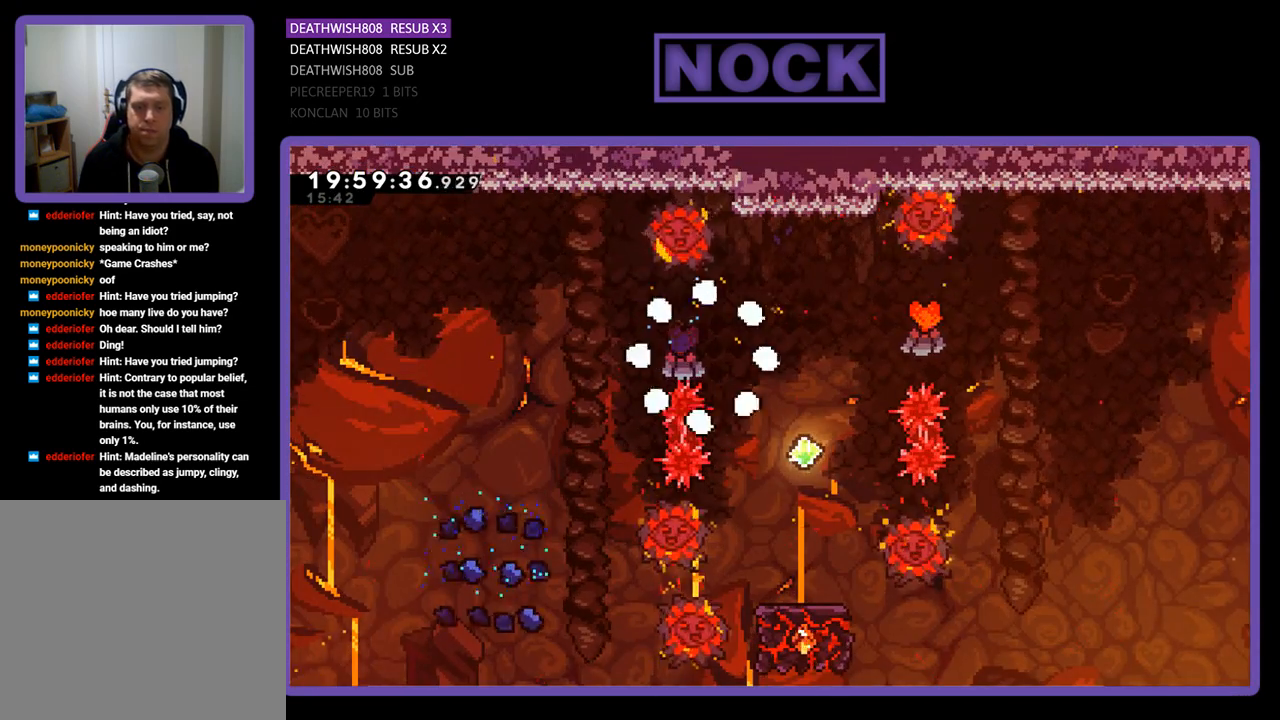
{"buttons": [], "left_stick": "center", "right_stick": "center", "events": []}
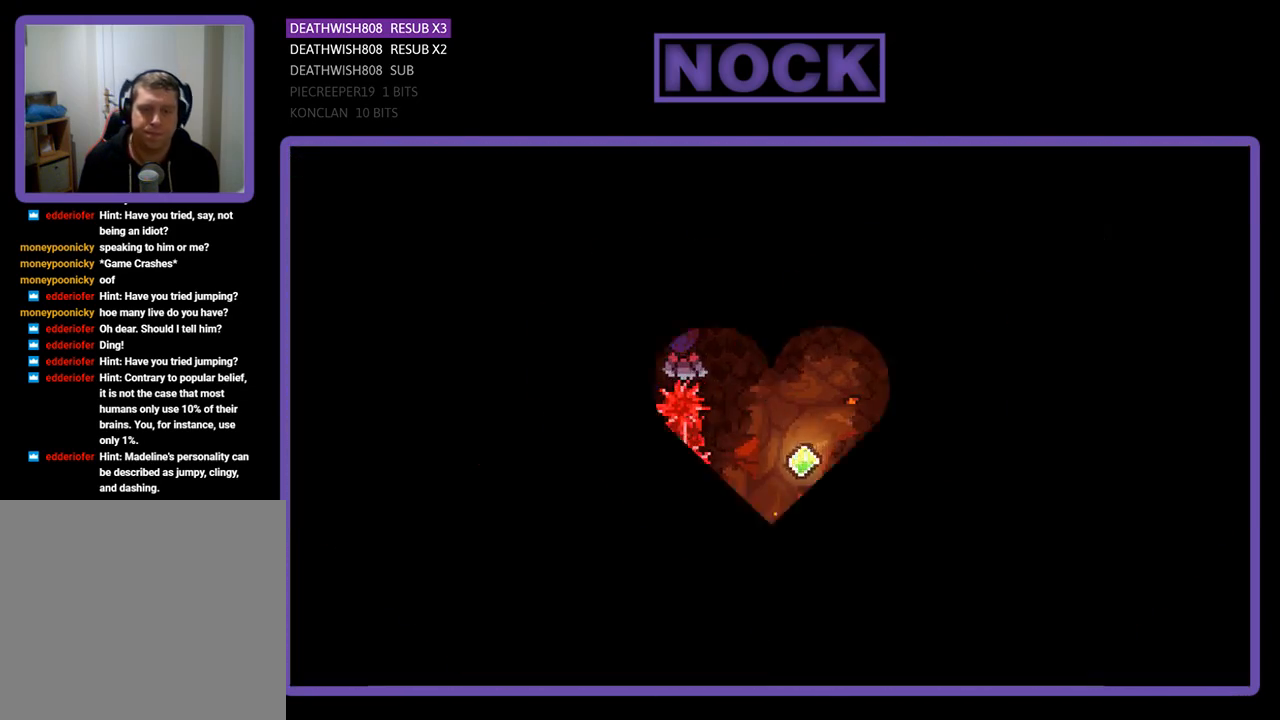
{"buttons": ["R2", "DPAD_RIGHT"], "left_stick": "center", "right_stick": "center", "events": [[433, "DPAD_RIGHT", "down"], [467, "R2", "down"]]}
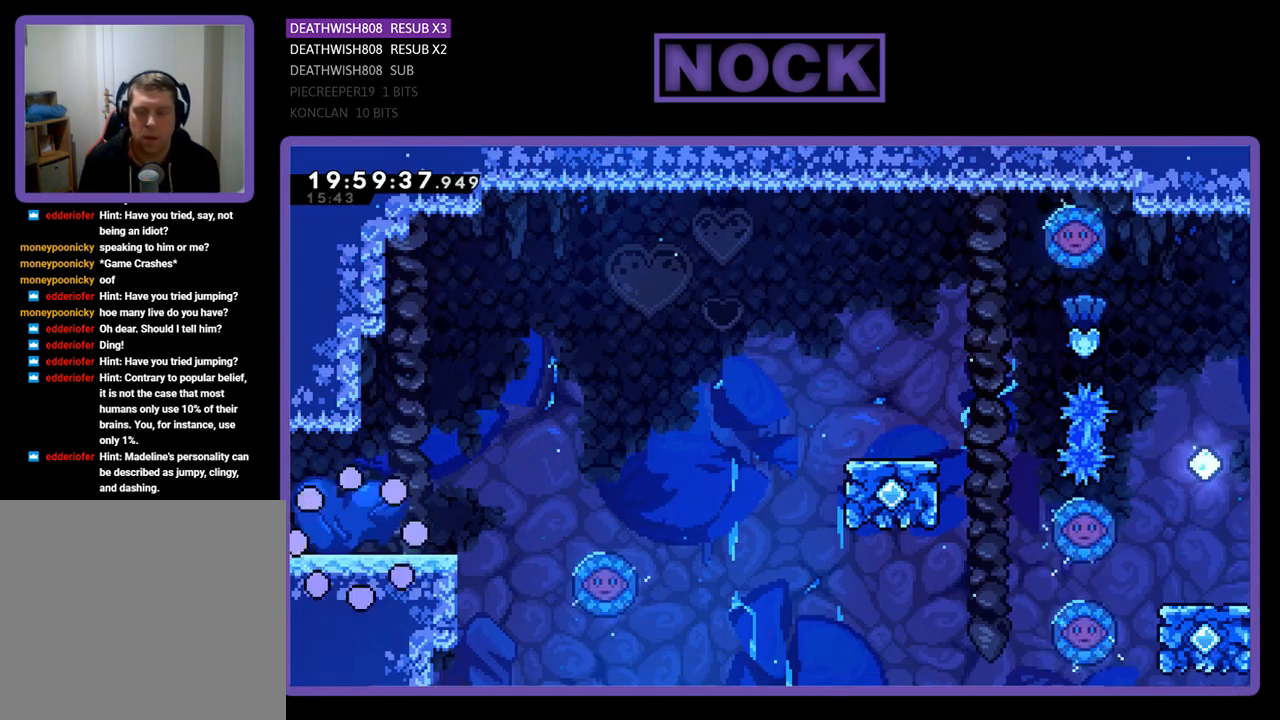
{"buttons": ["DPAD_RIGHT"], "left_stick": "center", "right_stick": "center", "events": [[467, "R2", "up"]]}
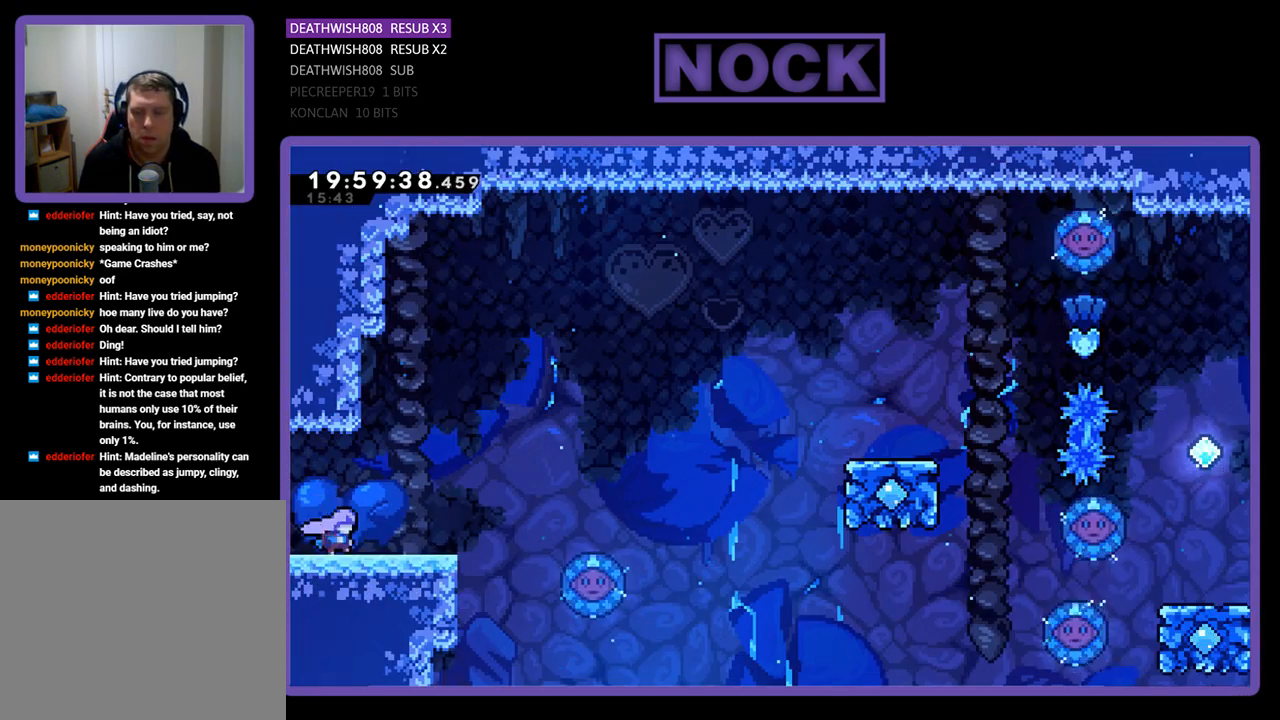
{"buttons": ["CROSS", "DPAD_RIGHT"], "left_stick": "center", "right_stick": "center", "events": [[467, "CROSS", "down"]]}
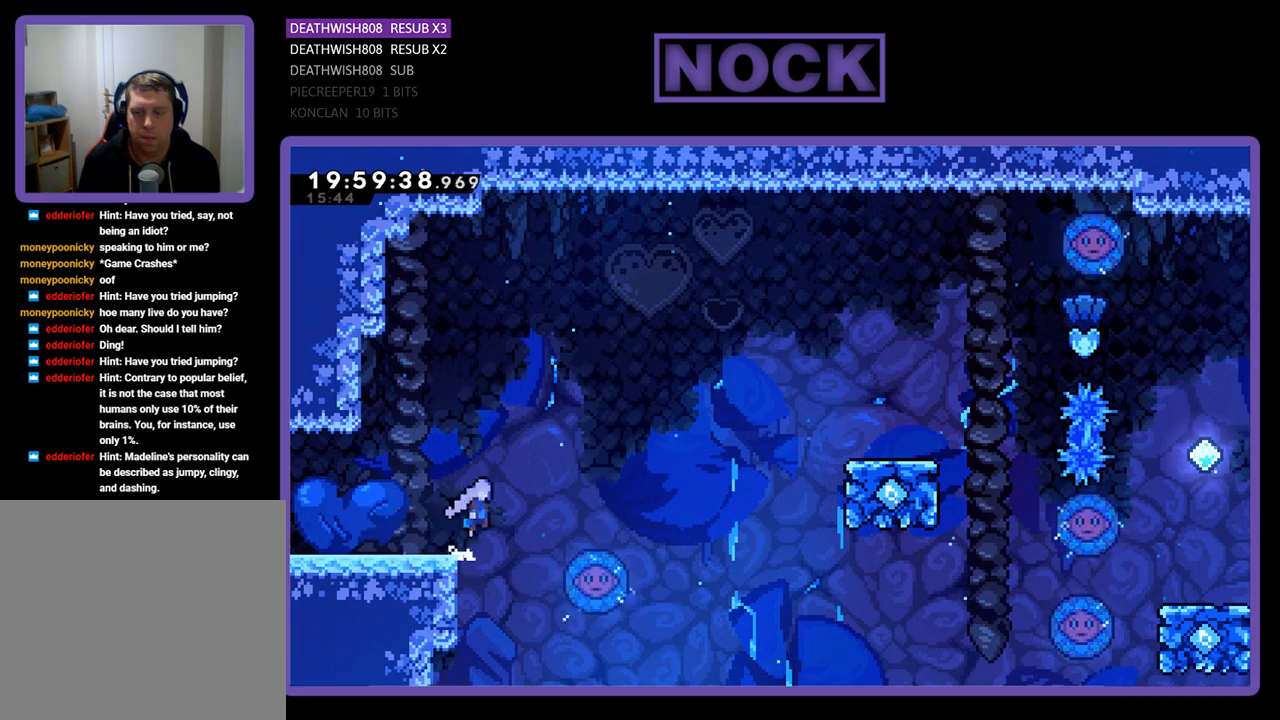
{"buttons": ["DPAD_UP", "DPAD_RIGHT"], "left_stick": "center", "right_stick": "center", "events": [[267, "CROSS", "up"], [433, "DPAD_UP", "down"]]}
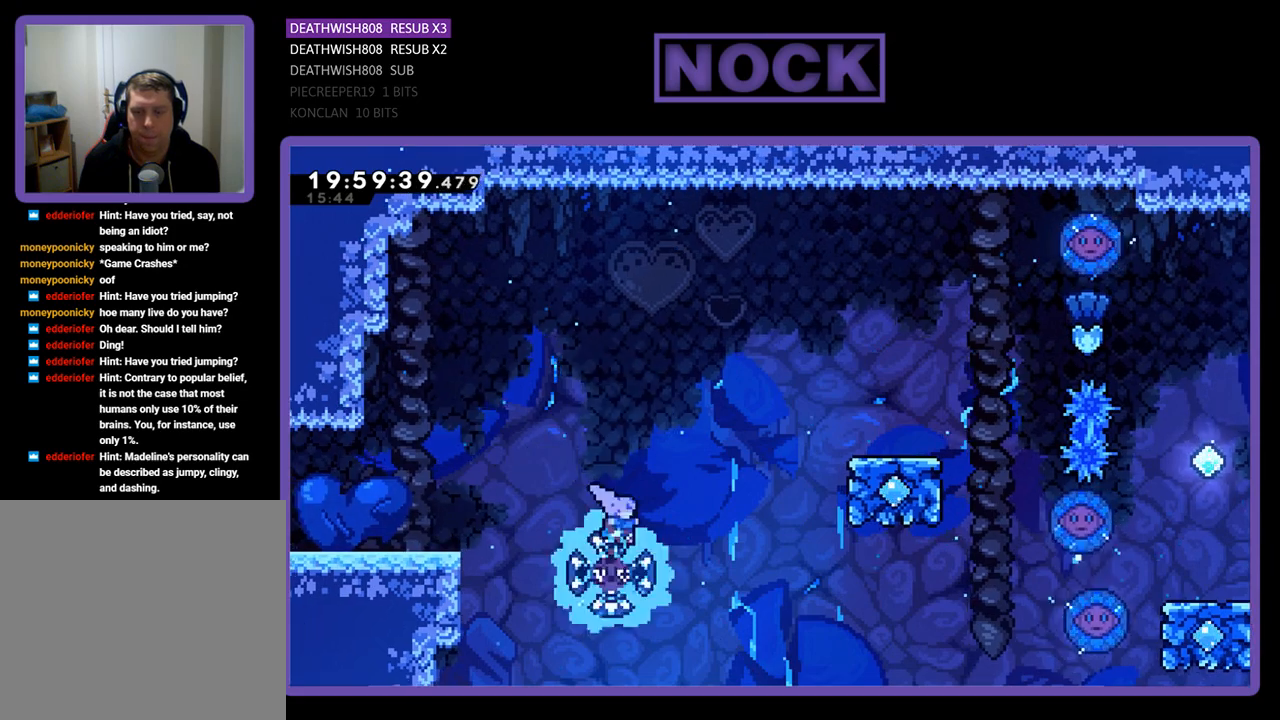
{"buttons": ["CIRCLE", "DPAD_UP", "DPAD_RIGHT"], "left_stick": "center", "right_stick": "center", "events": [[467, "CIRCLE", "down"]]}
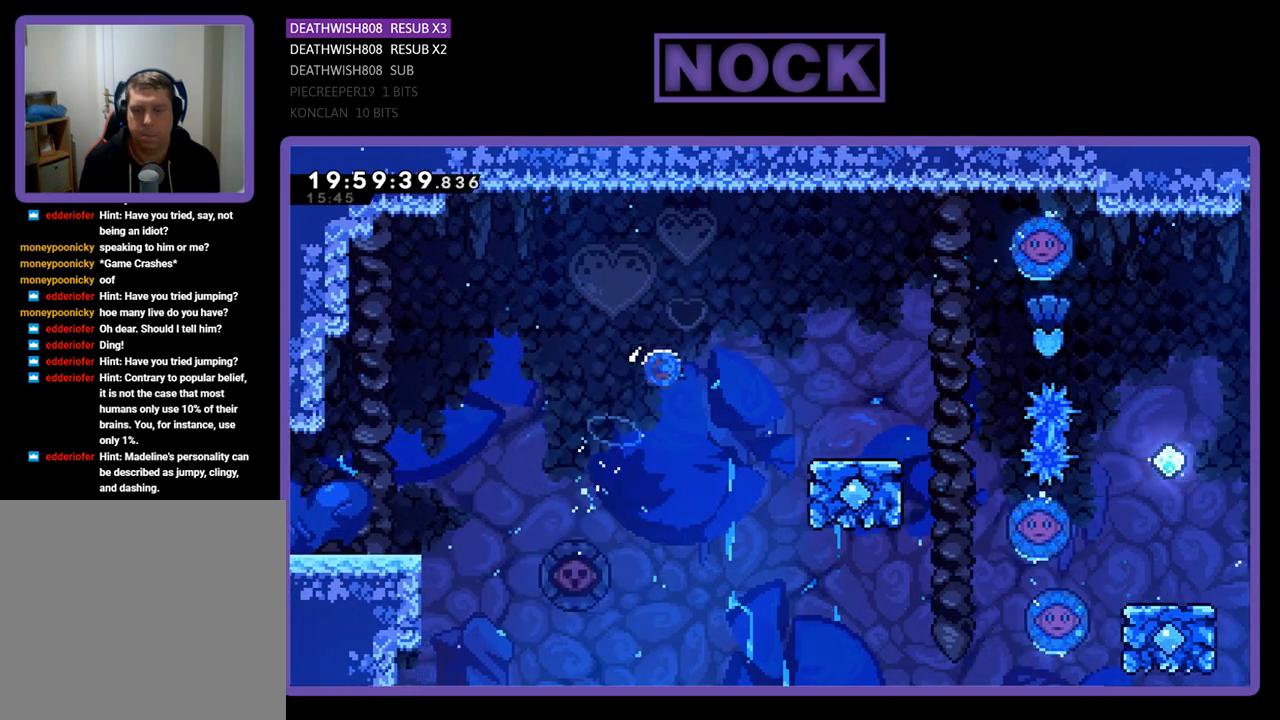
{"buttons": [], "left_stick": "center", "right_stick": "center", "events": [[267, "CIRCLE", "up"], [300, "DPAD_UP", "up"], [367, "DPAD_RIGHT", "up"]]}
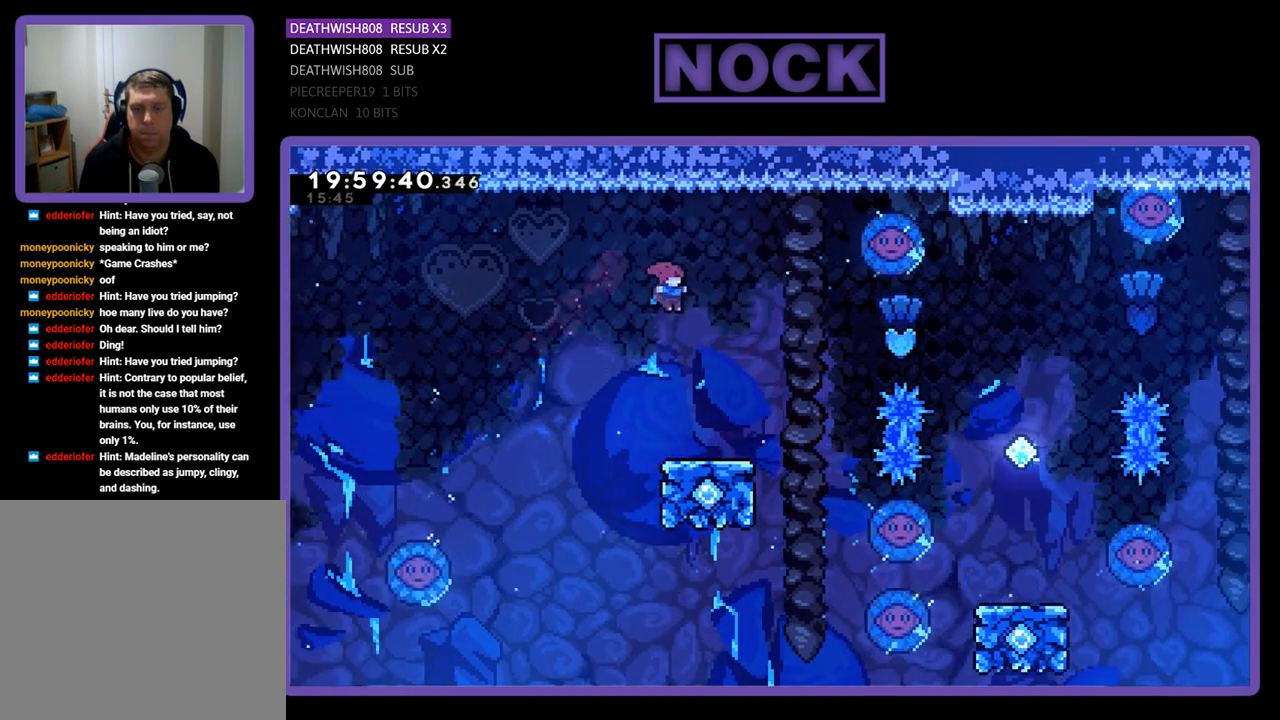
{"buttons": ["CROSS", "DPAD_UP", "DPAD_RIGHT"], "left_stick": "center", "right_stick": "center", "events": [[33, "DPAD_RIGHT", "down"], [267, "DPAD_RIGHT", "up"], [400, "CROSS", "down"], [400, "DPAD_RIGHT", "down"], [400, "DPAD_UP", "down"]]}
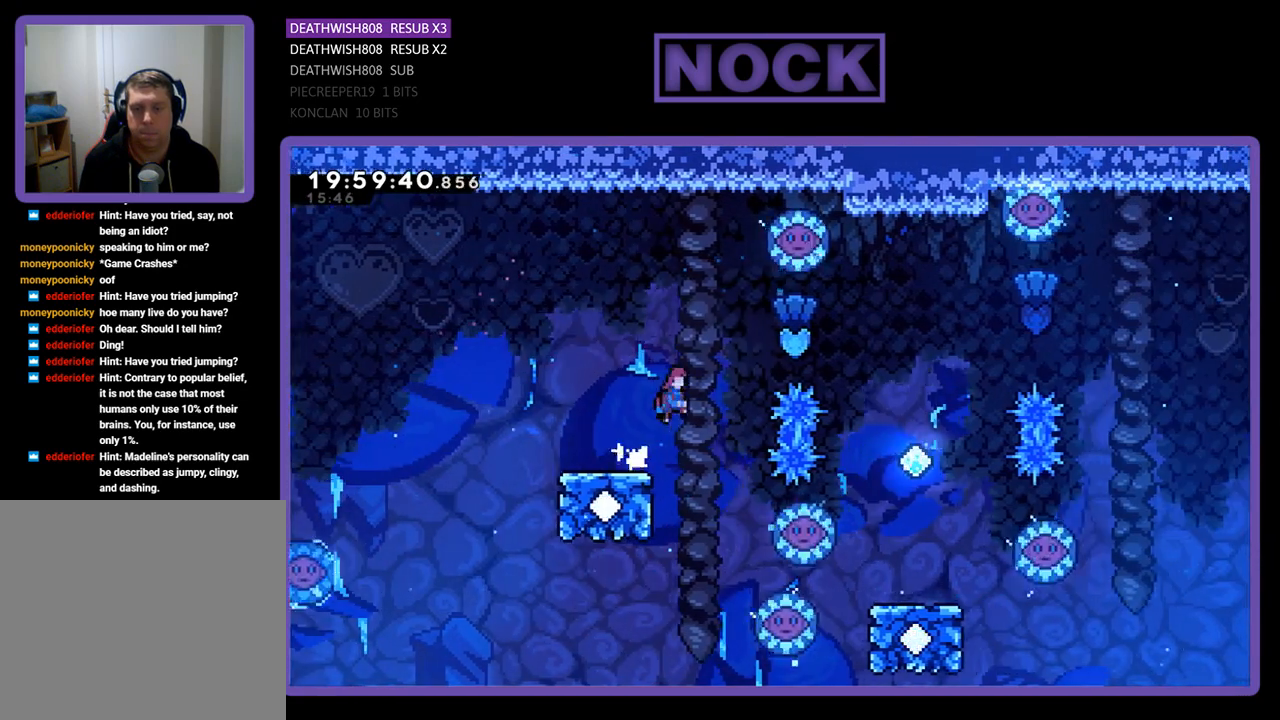
{"buttons": ["DPAD_RIGHT"], "left_stick": "center", "right_stick": "center", "events": [[167, "CROSS", "up"], [167, "DPAD_RIGHT", "up"], [233, "CIRCLE", "down"], [300, "DPAD_RIGHT", "down"], [367, "DPAD_UP", "up"], [467, "CIRCLE", "up"]]}
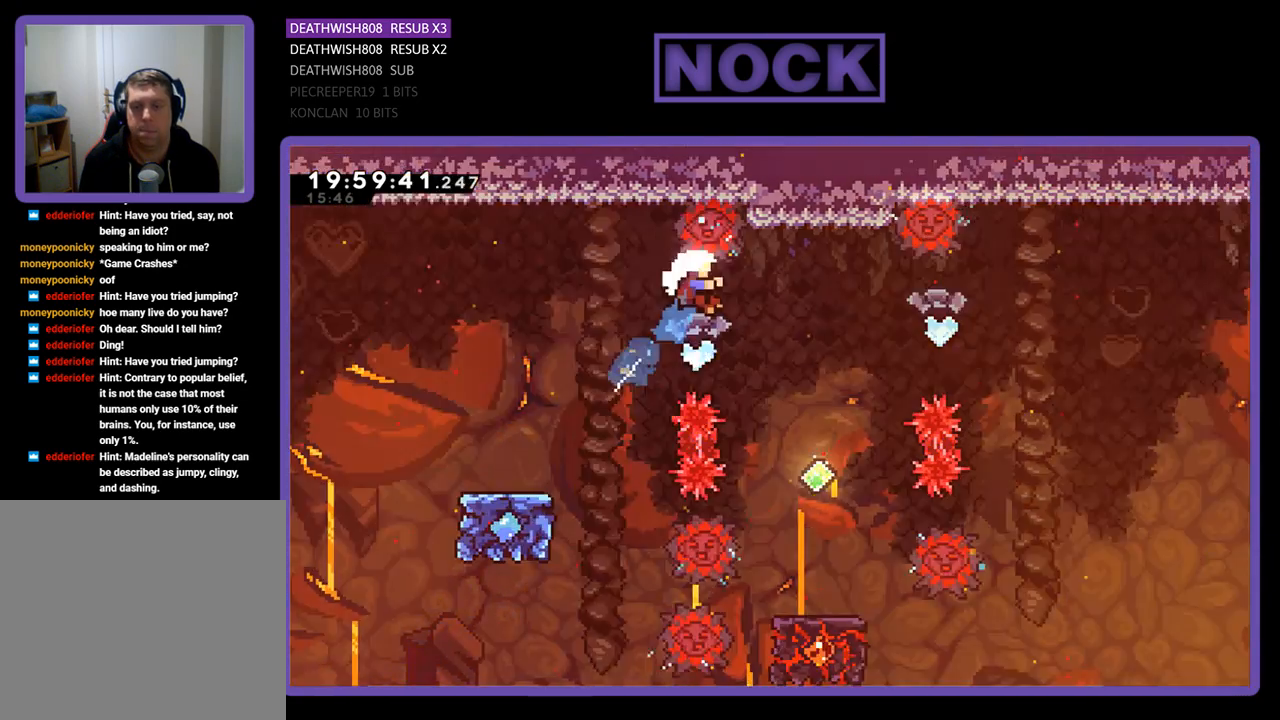
{"buttons": [], "left_stick": "center", "right_stick": "center", "events": [[300, "DPAD_RIGHT", "up"]]}
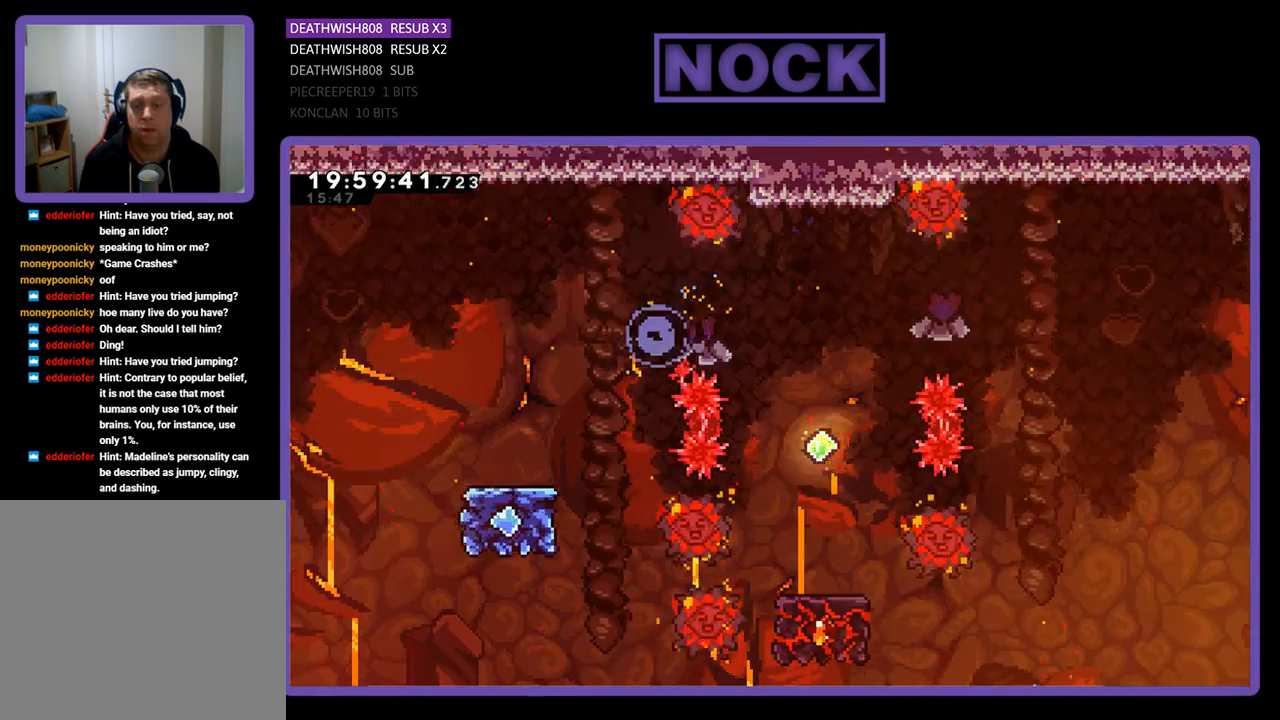
{"buttons": [], "left_stick": "center", "right_stick": "center", "events": []}
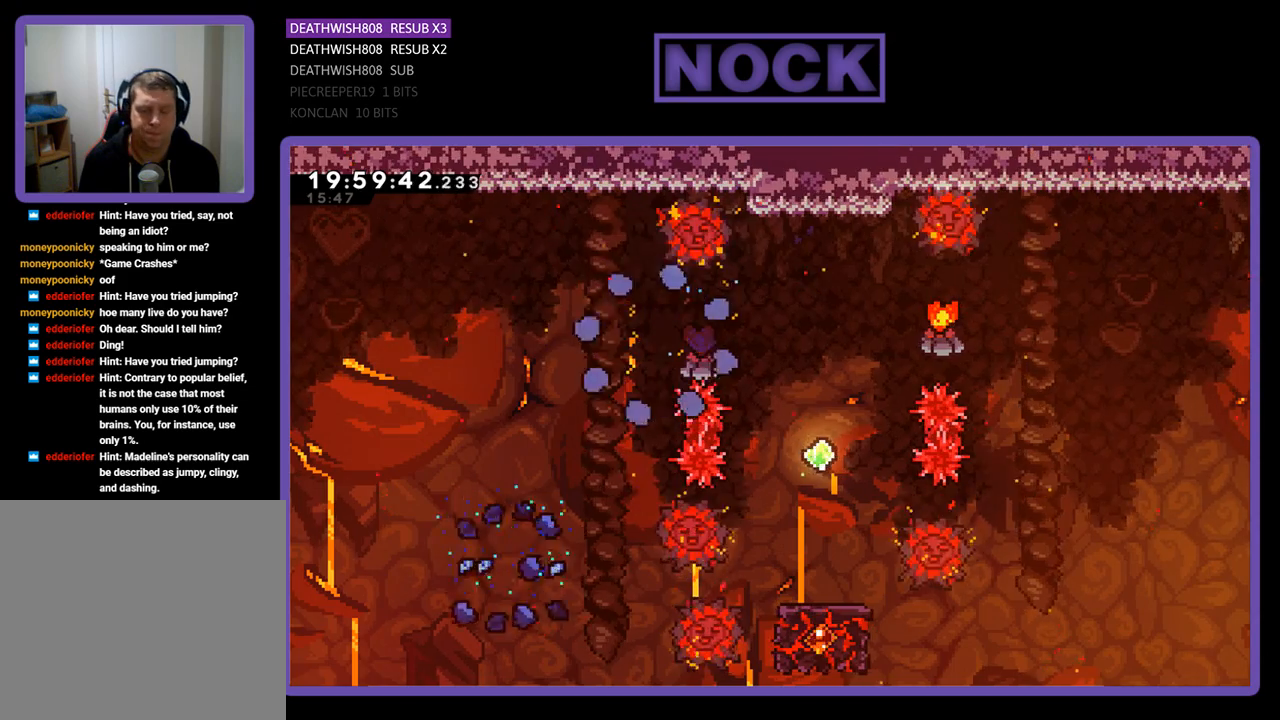
{"buttons": [], "left_stick": "center", "right_stick": "center", "events": []}
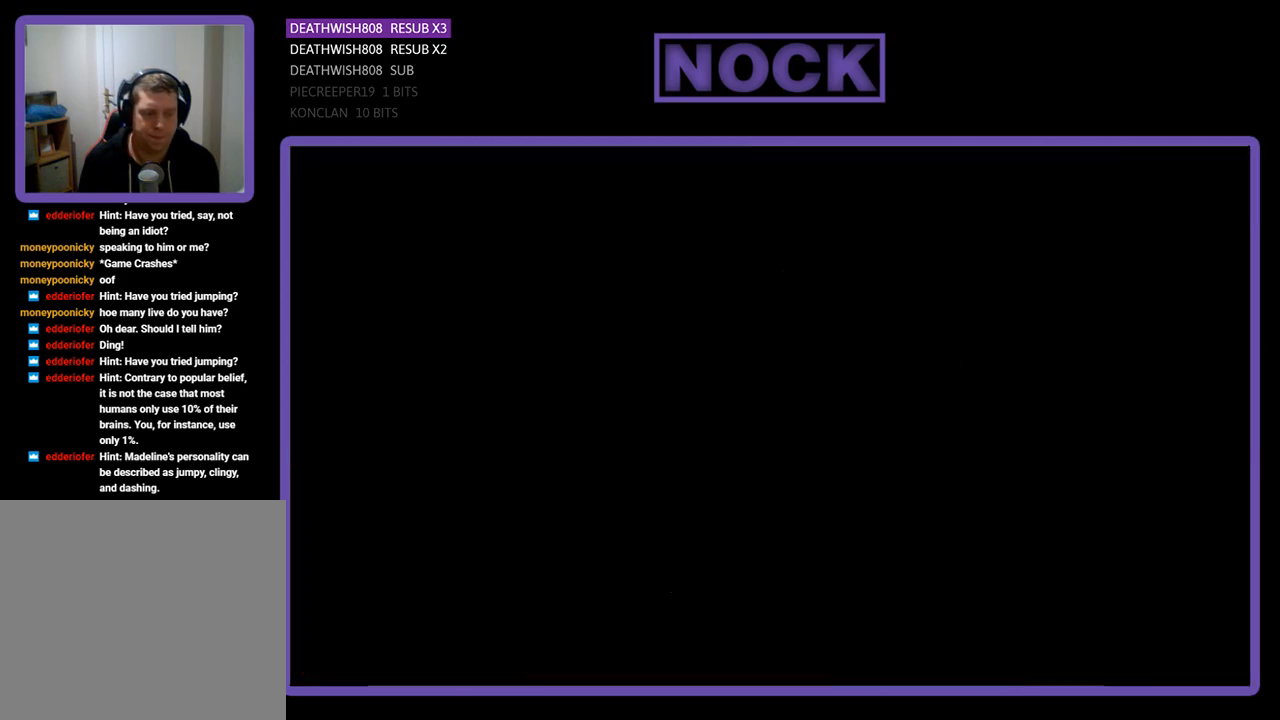
{"buttons": ["DPAD_RIGHT"], "left_stick": "center", "right_stick": "center", "events": [[200, "DPAD_RIGHT", "down"]]}
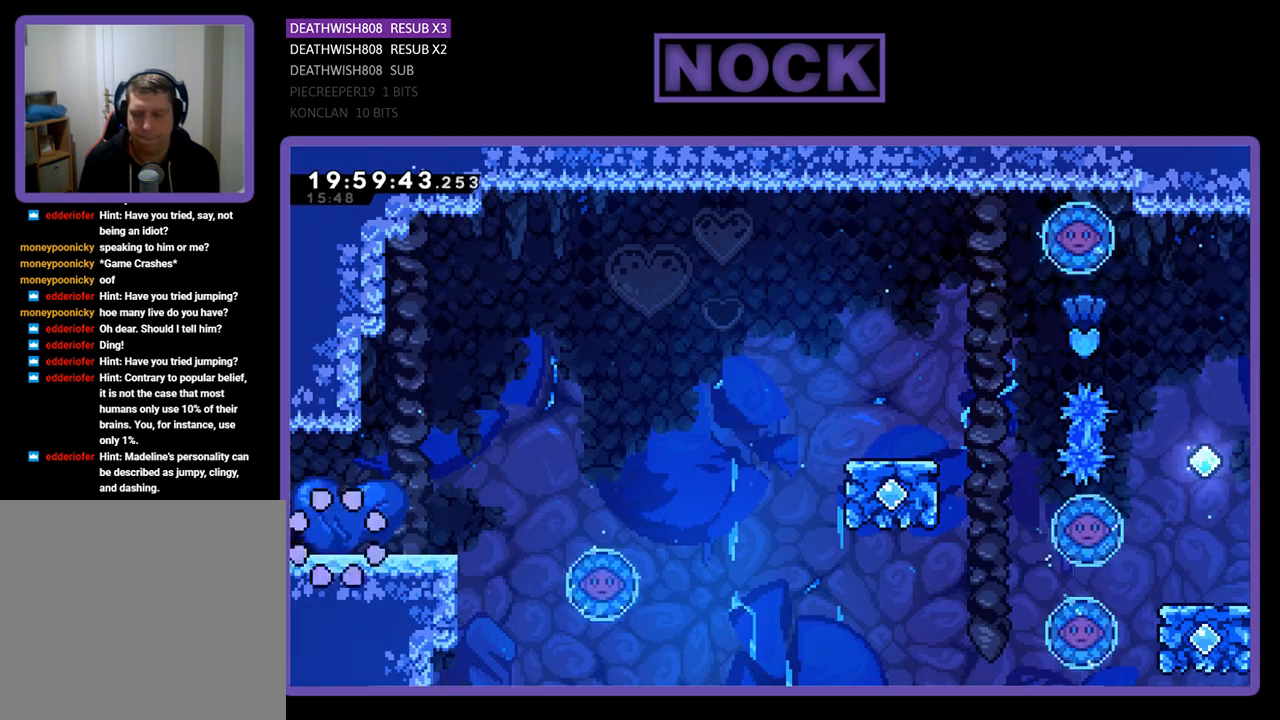
{"buttons": ["DPAD_RIGHT"], "left_stick": "center", "right_stick": "center", "events": []}
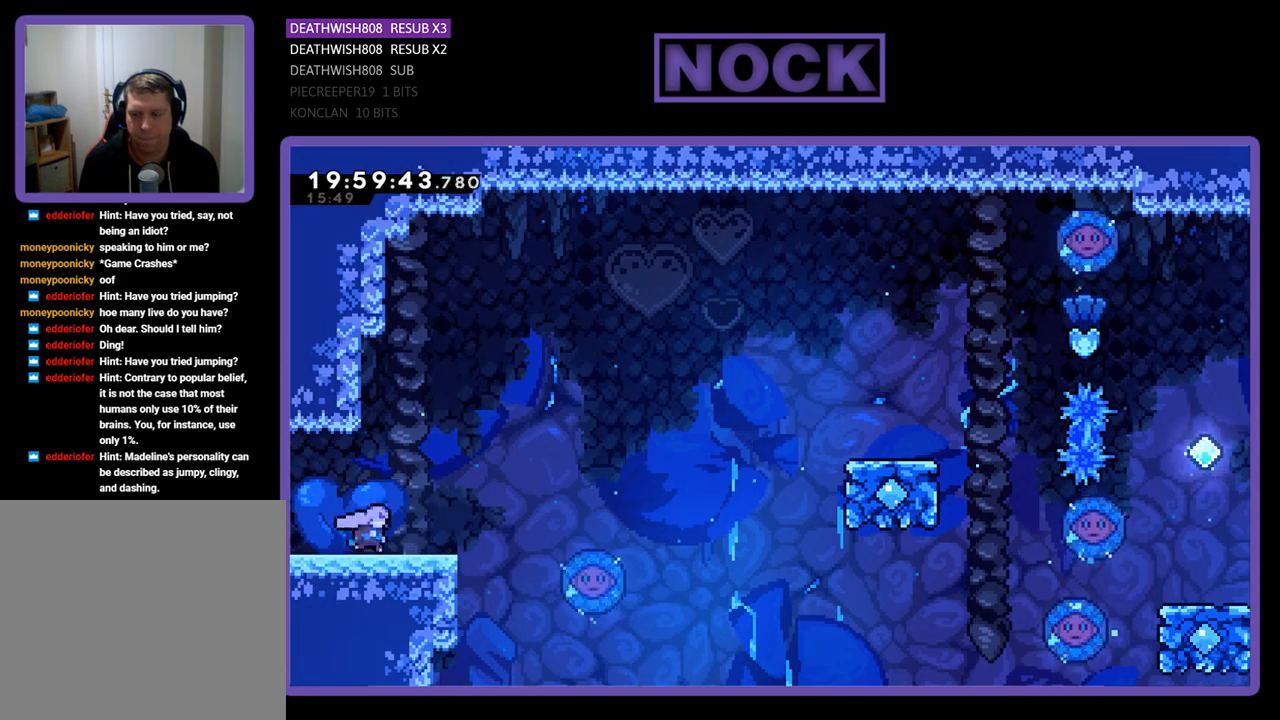
{"buttons": ["CROSS", "DPAD_RIGHT"], "left_stick": "center", "right_stick": "center", "events": [[400, "CROSS", "down"]]}